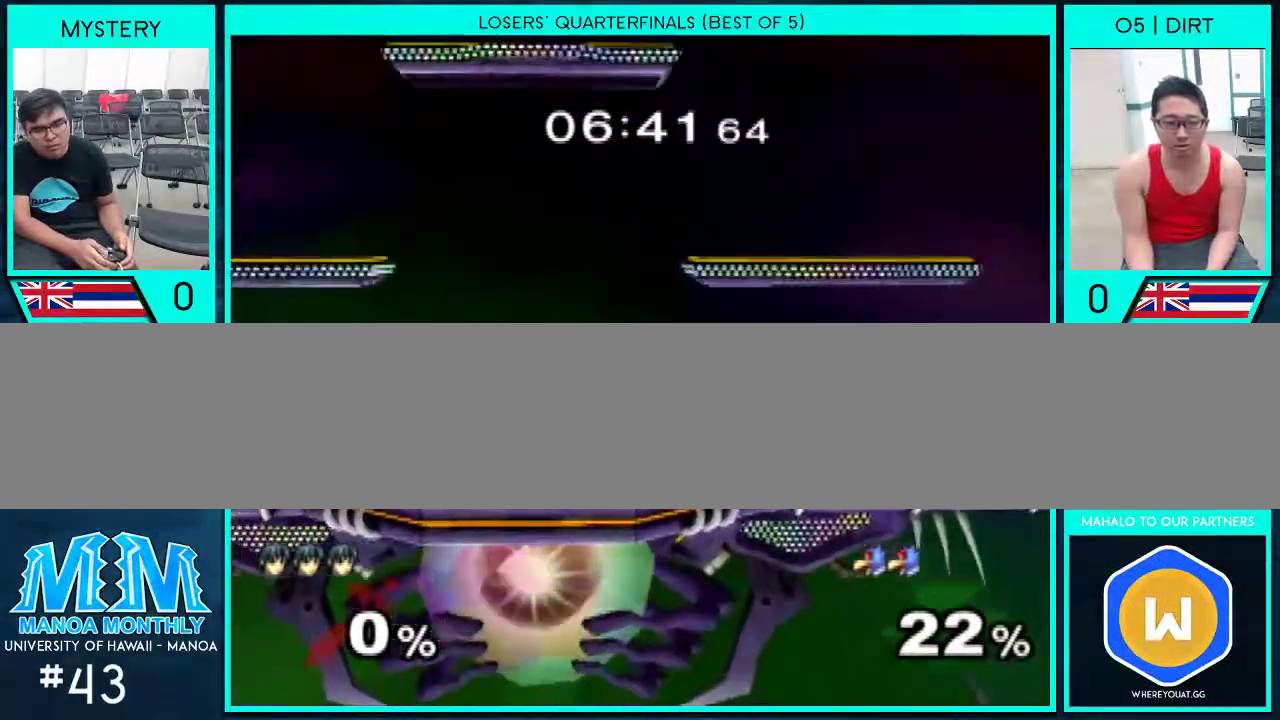
Gameplay with a controller (Nintendo layout); each line is a JSON object with the inputs held at the frame after it. "events" lists button and stick changes between this image and that frame as [ms after this image, input, new state], when the widget could be followed in between. Not read: L3 R1 R2 R3.
{"buttons": [], "left_stick": "left", "right_stick": "center", "events": [[67, "Y", "up"], [467, "left_stick", "left"]]}
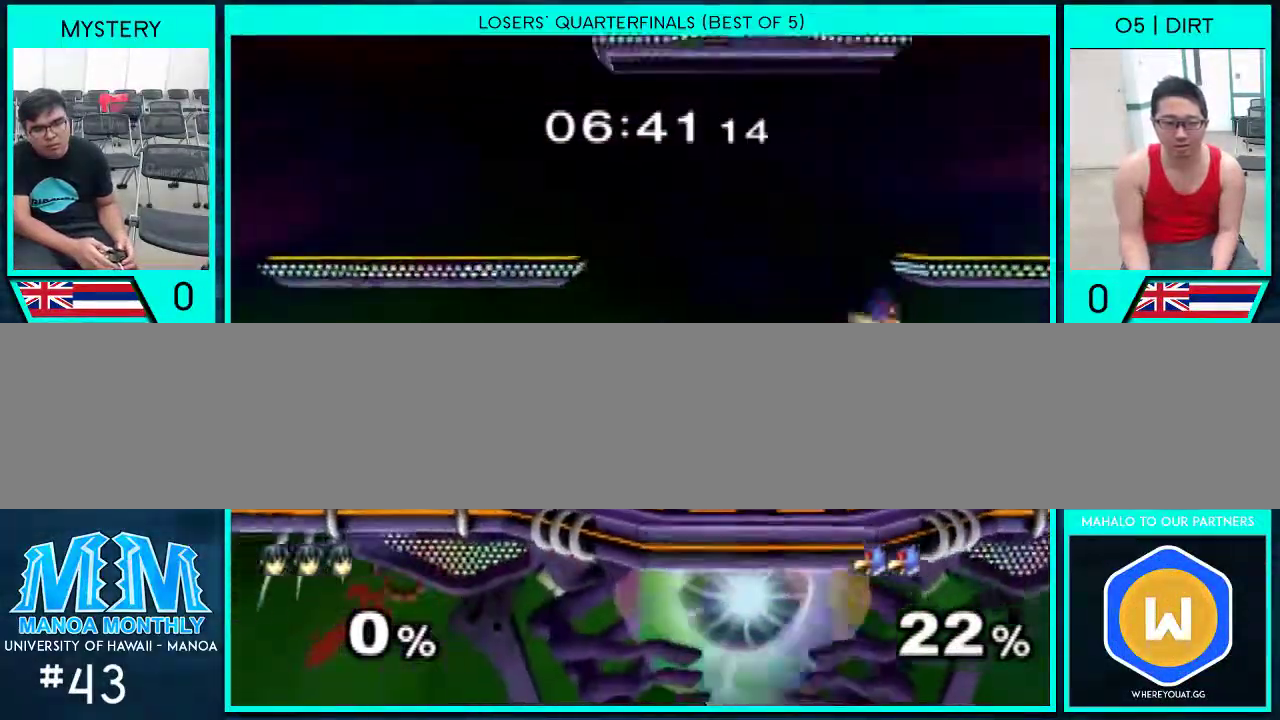
{"buttons": [], "left_stick": "center", "right_stick": "center", "events": [[100, "left_stick", "center"], [233, "left_stick", "right"], [300, "Y", "down"], [300, "left_stick", "center"], [333, "Y", "up"]]}
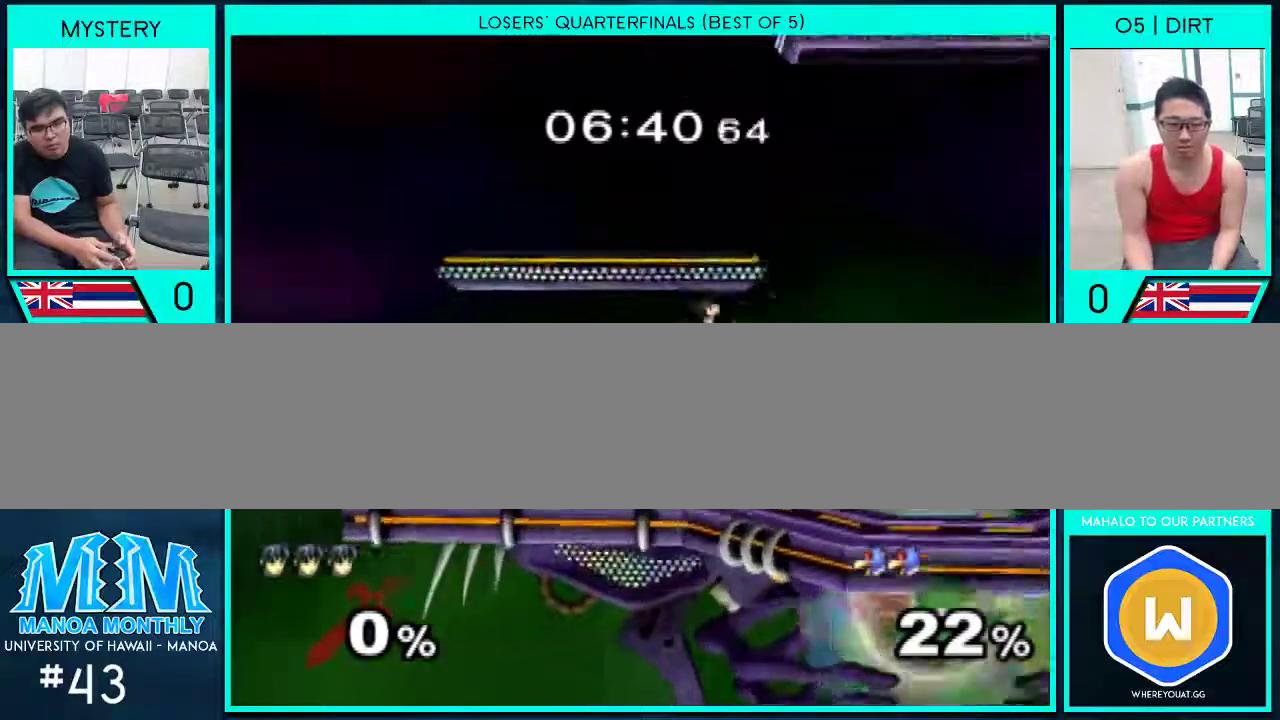
{"buttons": [], "left_stick": "center", "right_stick": "center", "events": [[67, "A", "down"], [133, "A", "up"], [200, "left_stick", "down"], [433, "left_stick", "center"]]}
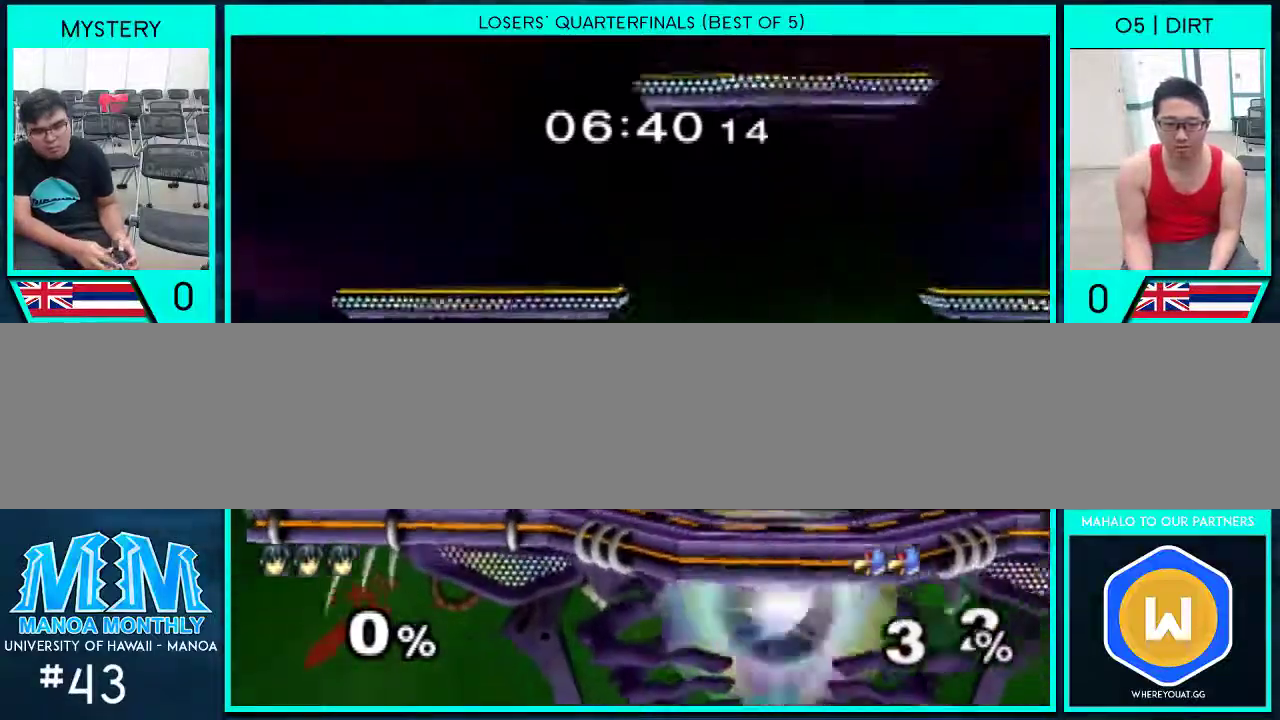
{"buttons": [], "left_stick": "down", "right_stick": "center", "events": [[33, "left_stick", "right"], [167, "Y", "down"], [167, "left_stick", "down"], [267, "Y", "up"]]}
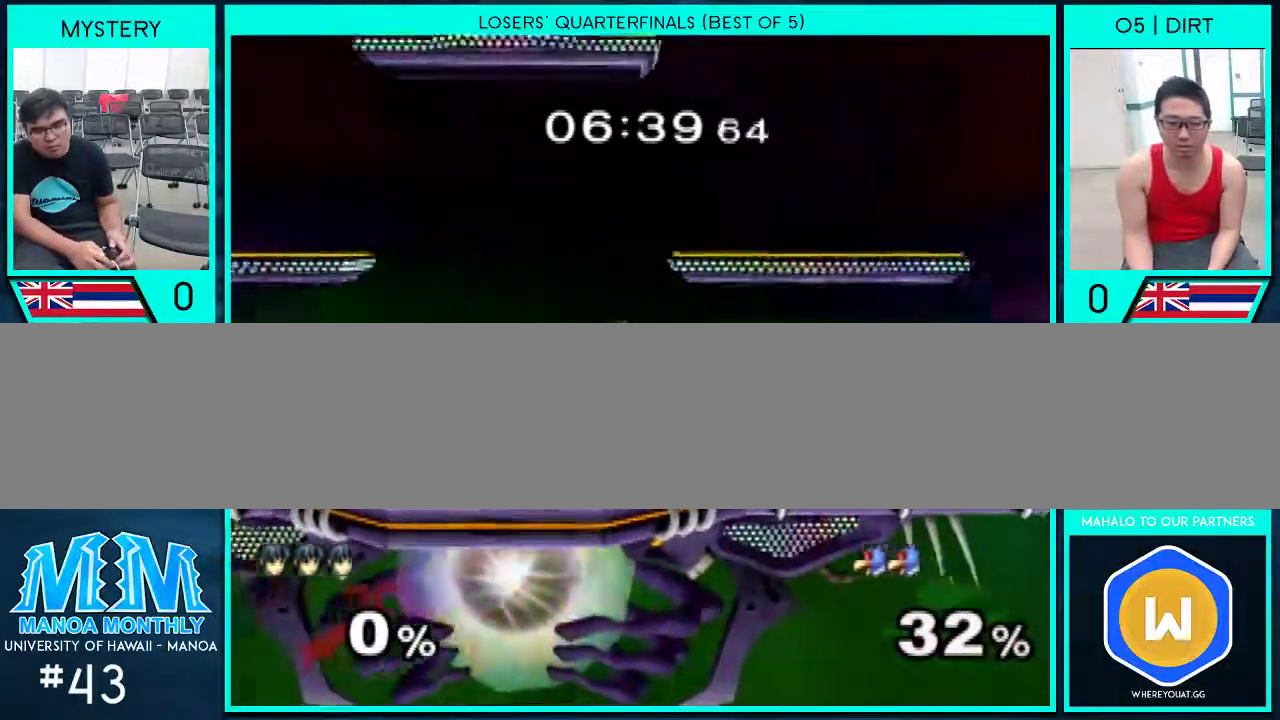
{"buttons": [], "left_stick": "down-right", "right_stick": "center", "events": [[233, "left_stick", "center"], [300, "Y", "down"], [333, "left_stick", "down-right"], [433, "Y", "up"]]}
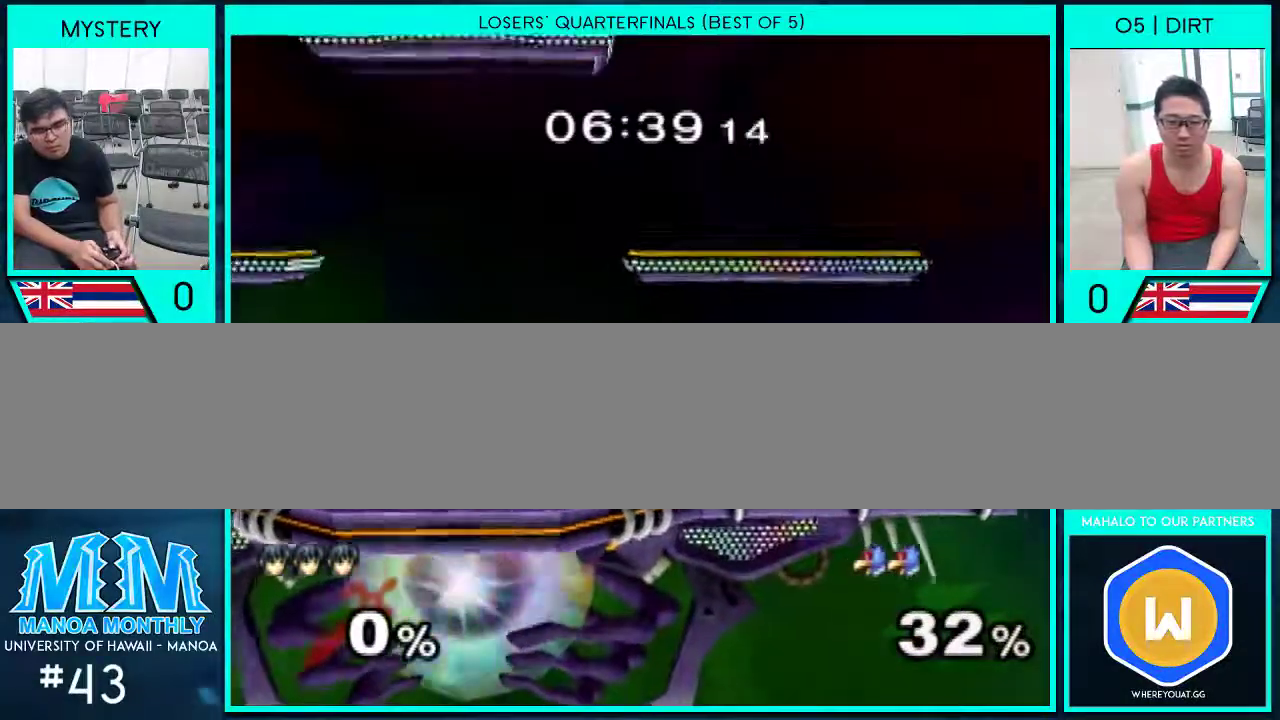
{"buttons": [], "left_stick": "up", "right_stick": "center", "events": [[67, "left_stick", "center"], [233, "left_stick", "up"]]}
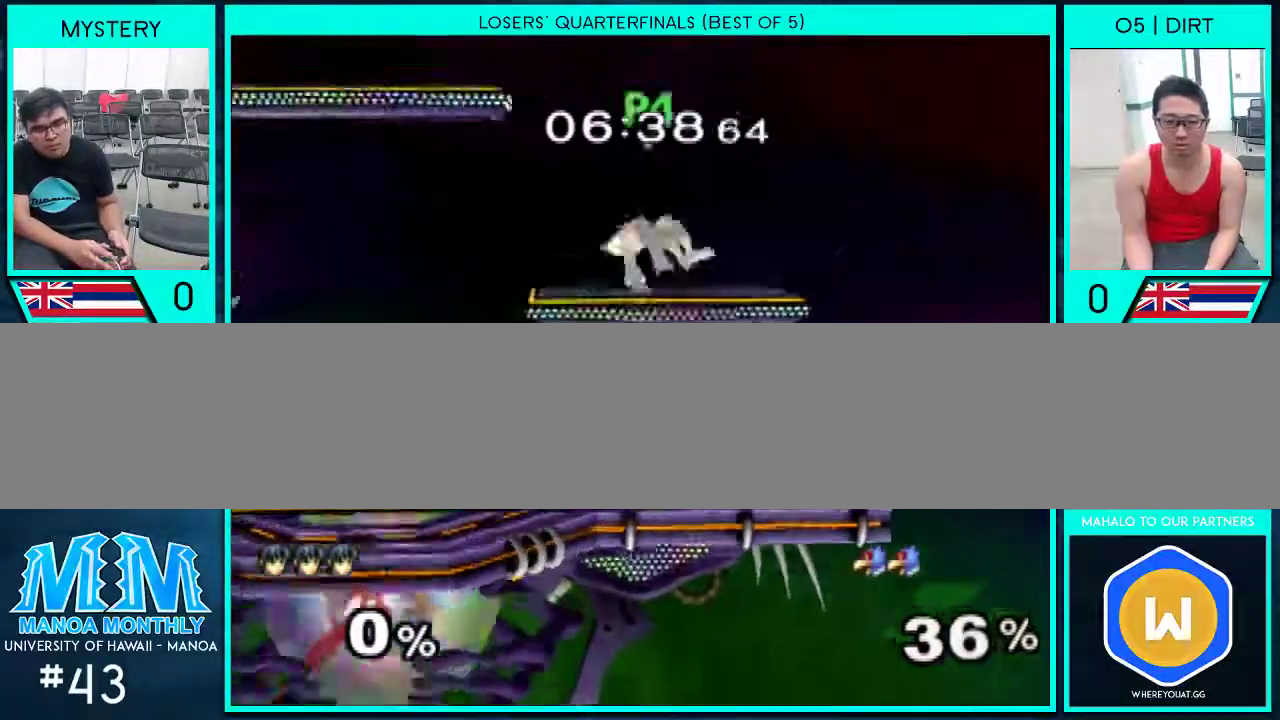
{"buttons": [], "left_stick": "up", "right_stick": "center", "events": [[433, "Y", "down"], [467, "Y", "up"]]}
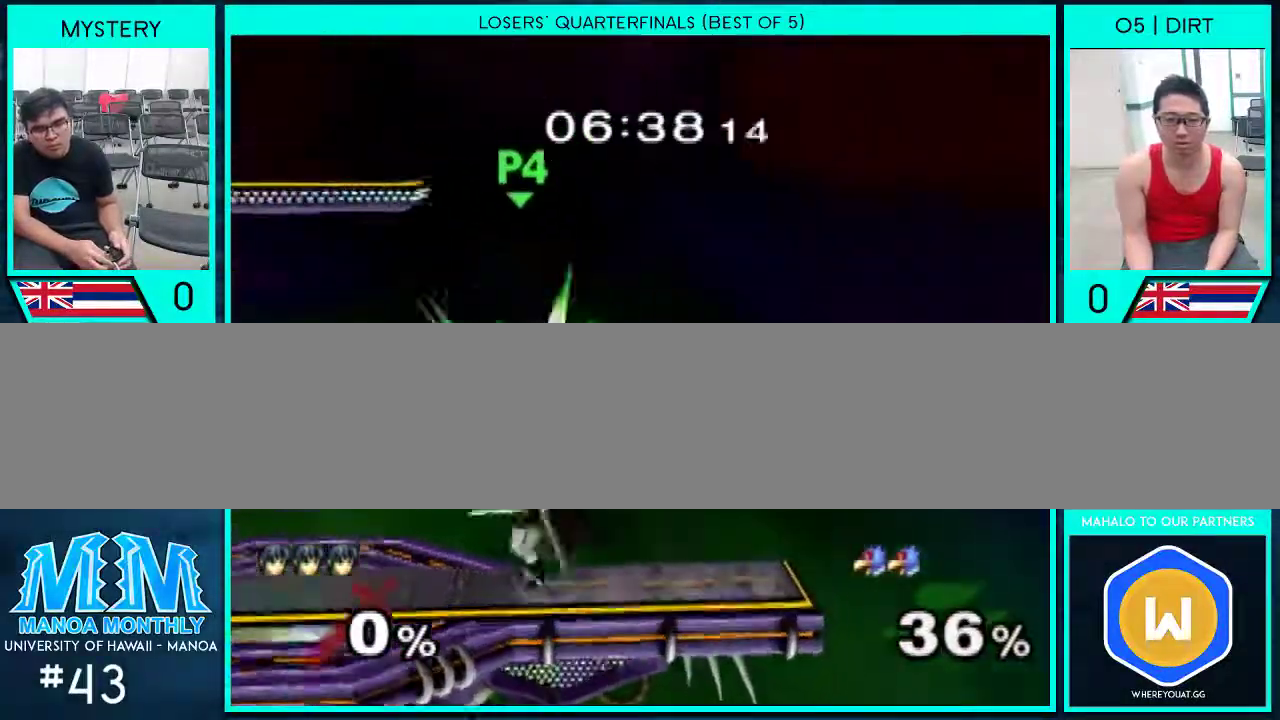
{"buttons": [], "left_stick": "center", "right_stick": "center", "events": [[133, "Y", "down"], [133, "left_stick", "center"], [200, "left_stick", "down"], [267, "Y", "up"], [433, "left_stick", "center"]]}
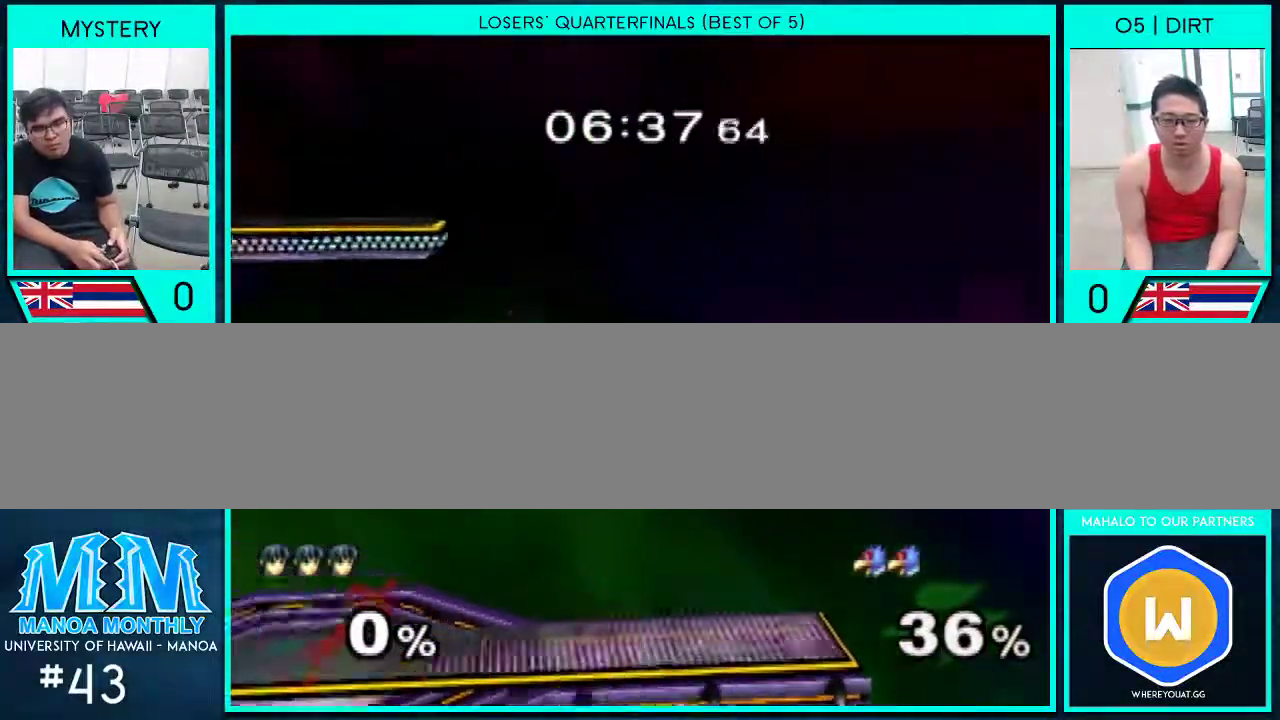
{"buttons": [], "left_stick": "up", "right_stick": "center", "events": [[200, "A", "down"], [300, "A", "up"], [367, "left_stick", "up"]]}
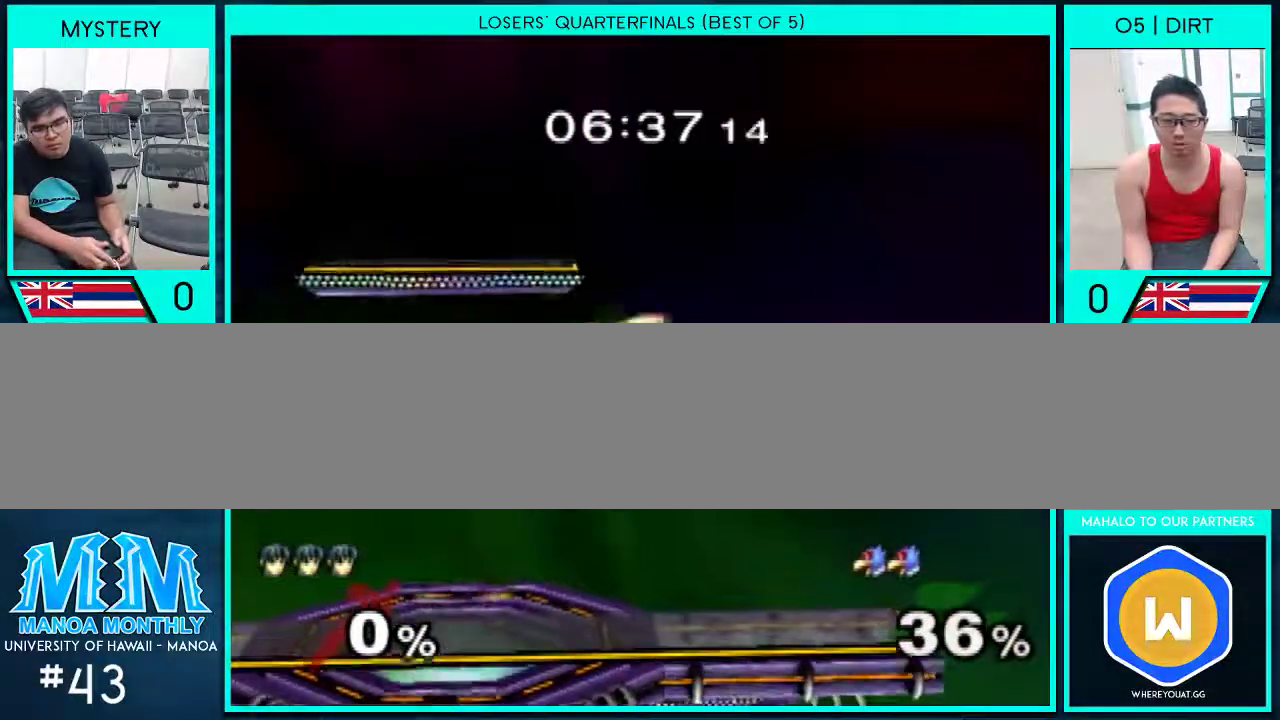
{"buttons": ["Y"], "left_stick": "left", "right_stick": "center", "events": [[133, "left_stick", "center"], [467, "left_stick", "left"], [500, "Y", "down"]]}
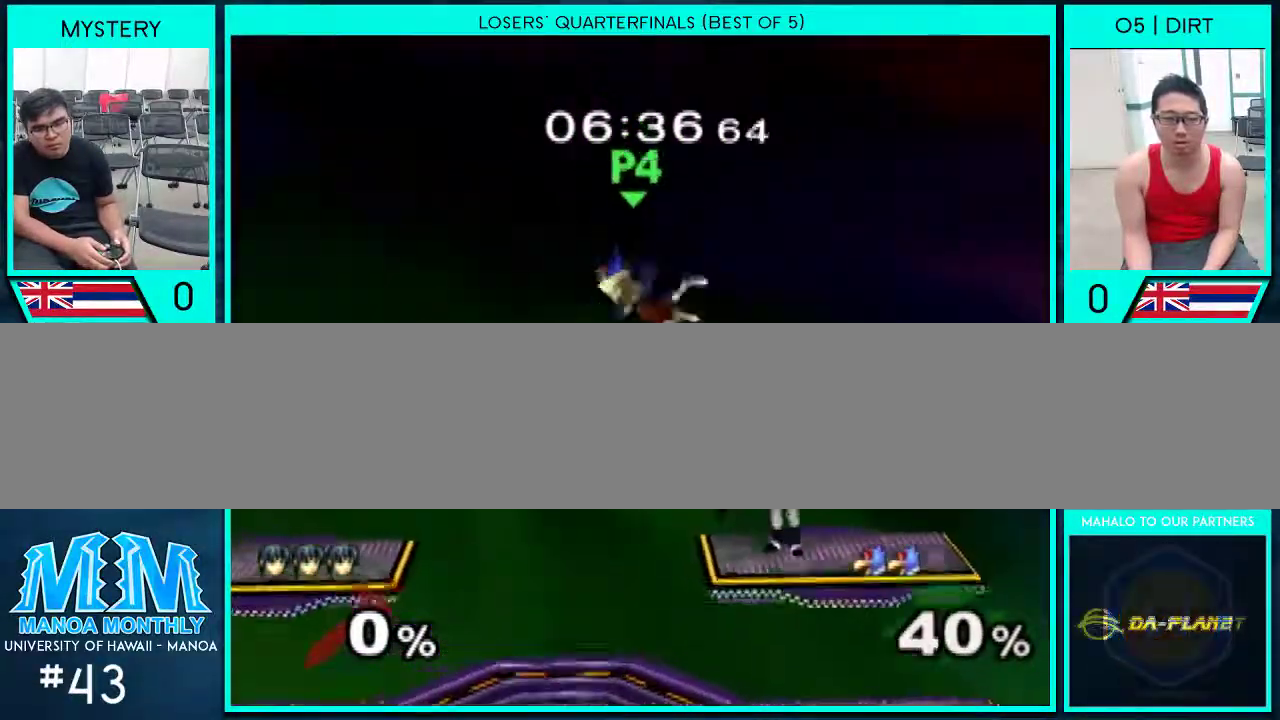
{"buttons": [], "left_stick": "center", "right_stick": "center", "events": [[200, "Y", "up"], [233, "left_stick", "down-left"], [400, "left_stick", "center"]]}
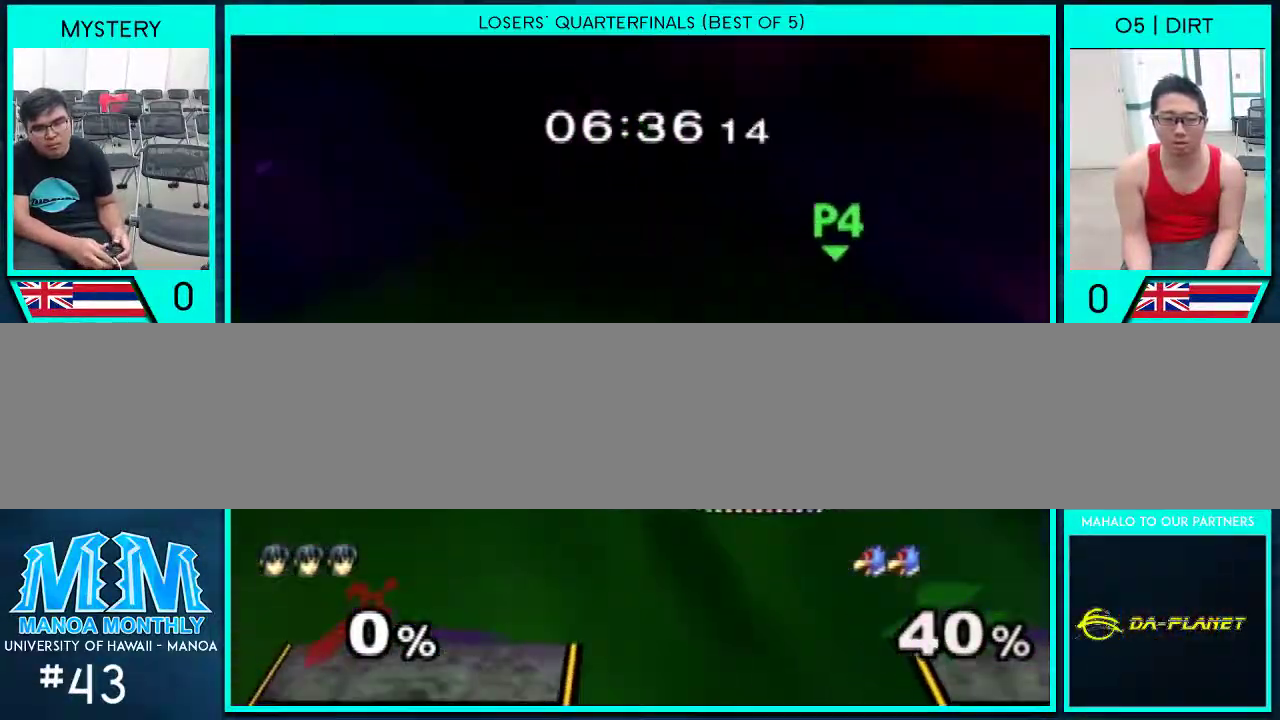
{"buttons": [], "left_stick": "center", "right_stick": "center", "events": [[100, "left_stick", "right"], [167, "left_stick", "center"]]}
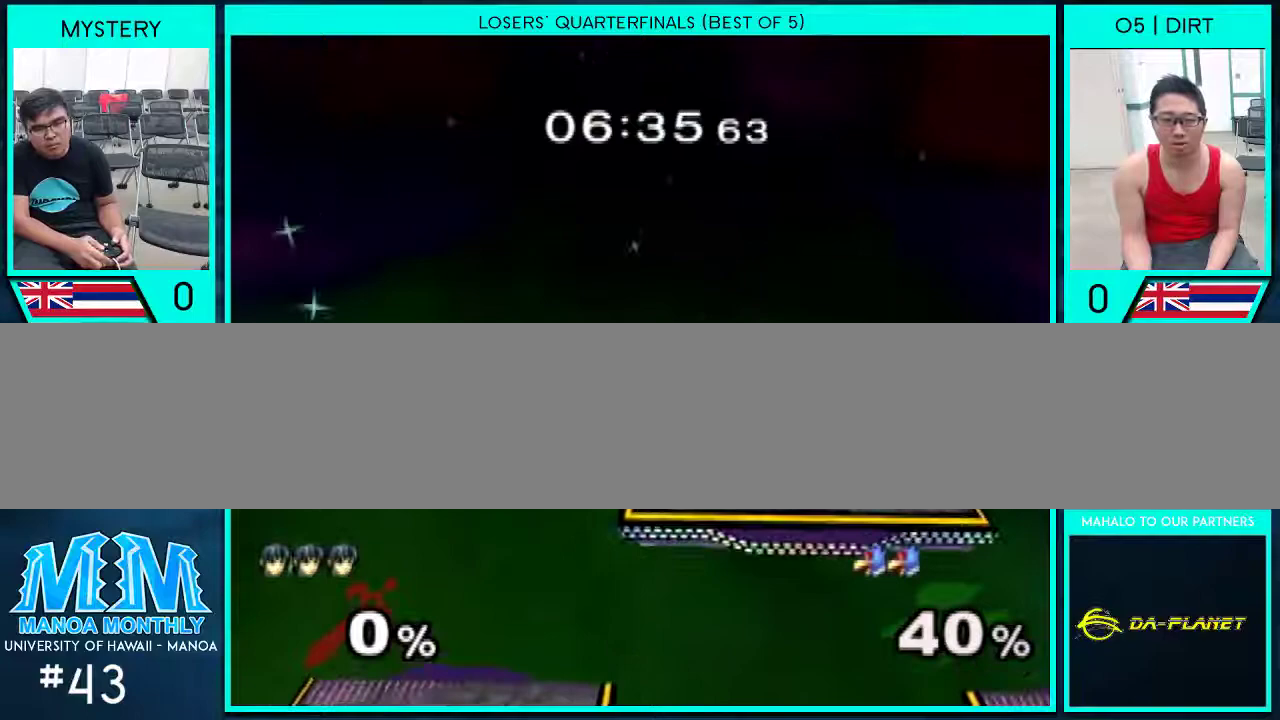
{"buttons": [], "left_stick": "up", "right_stick": "center", "events": [[167, "A", "down"], [233, "A", "up"], [300, "left_stick", "up"]]}
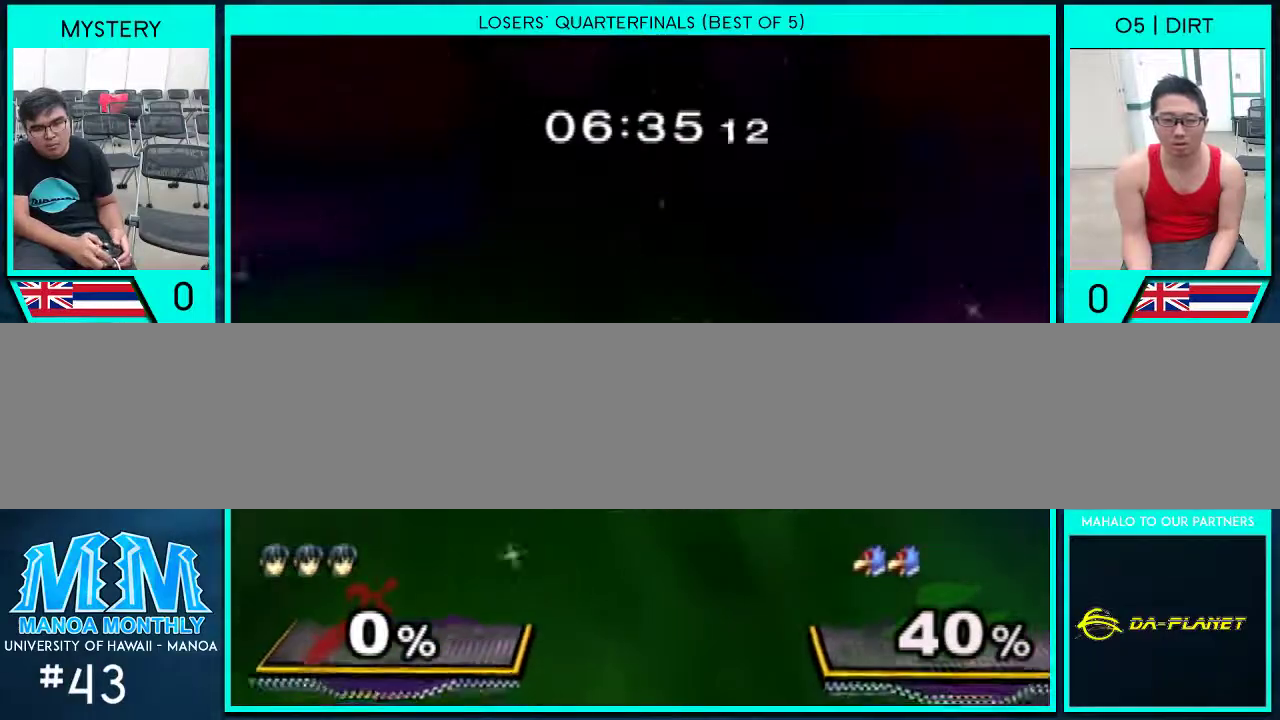
{"buttons": [], "left_stick": "up", "right_stick": "center", "events": [[400, "A", "down"], [467, "A", "up"]]}
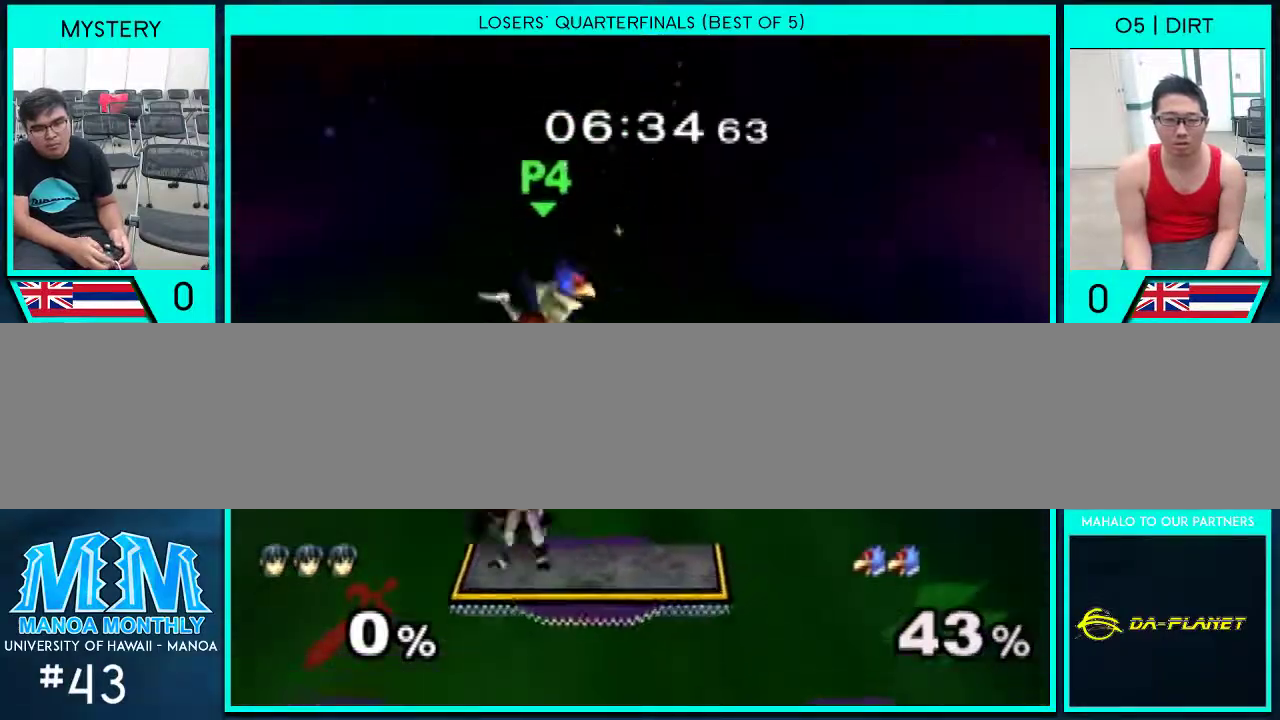
{"buttons": [], "left_stick": "center", "right_stick": "center", "events": [[33, "A", "down"], [100, "A", "up"], [333, "left_stick", "center"]]}
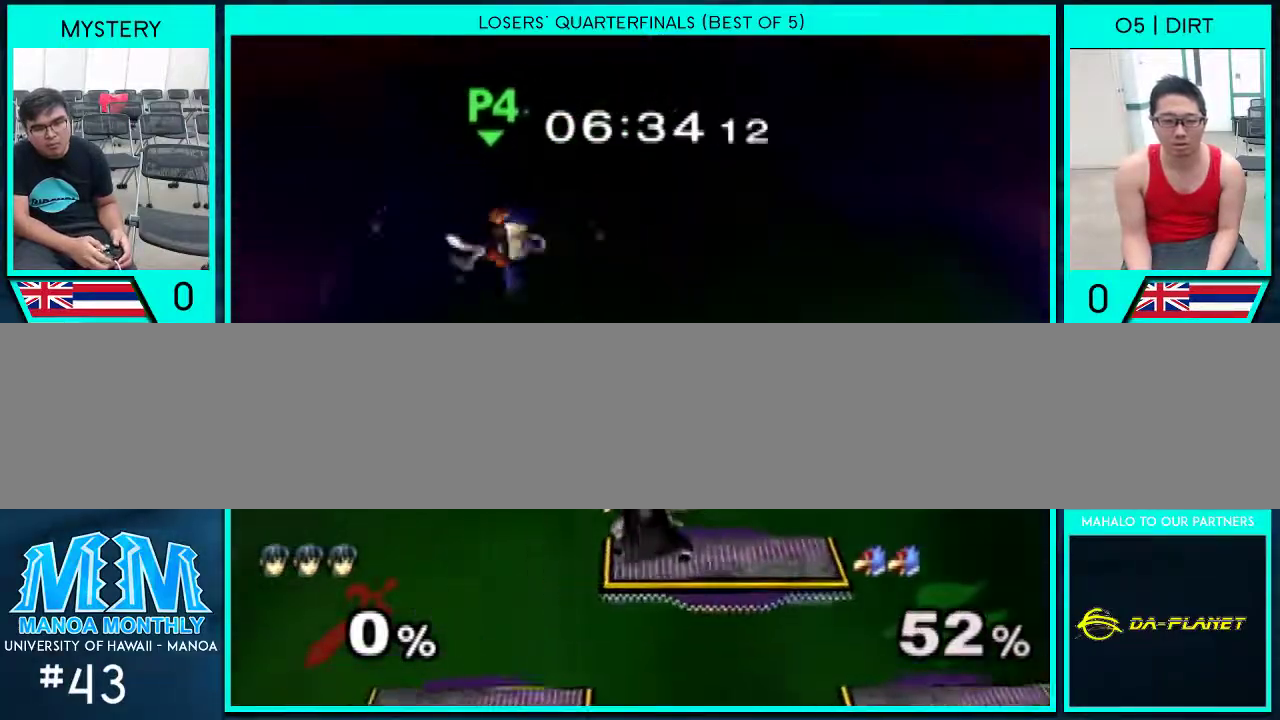
{"buttons": [], "left_stick": "center", "right_stick": "center", "events": [[33, "left_stick", "left"], [333, "right_stick", "up-left"], [467, "right_stick", "center"], [500, "left_stick", "center"]]}
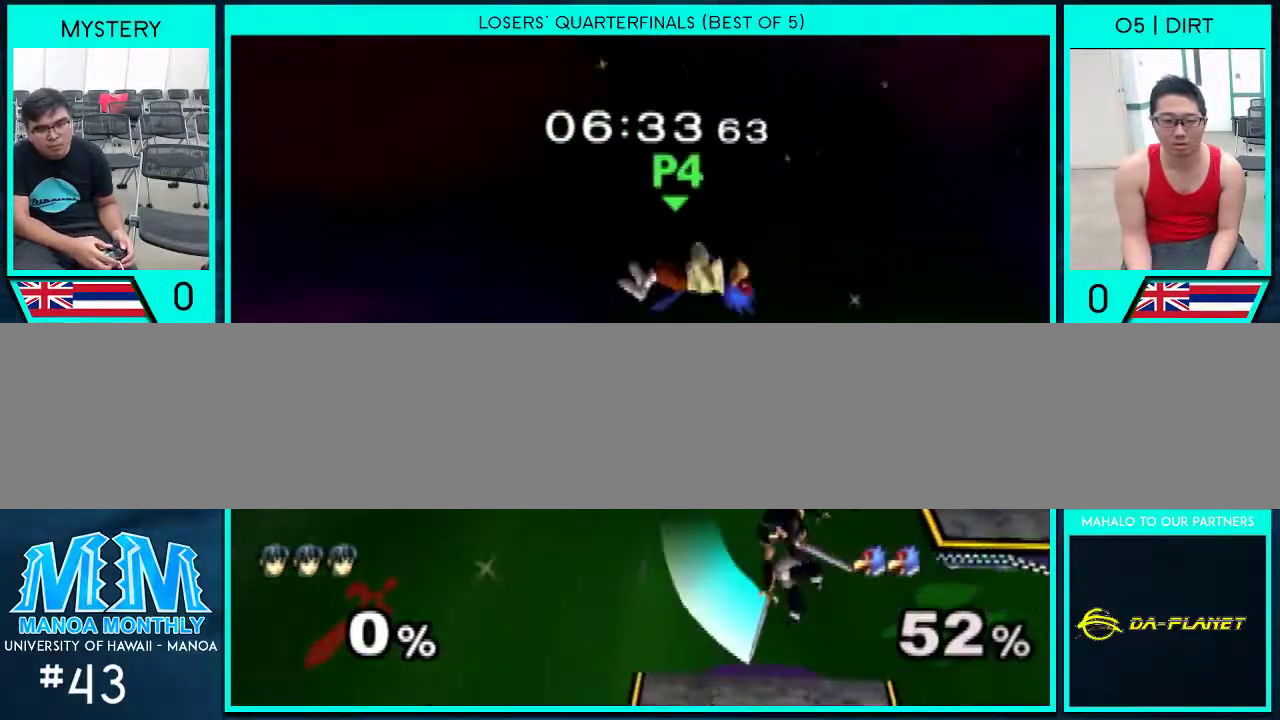
{"buttons": [], "left_stick": "up-right", "right_stick": "up", "events": [[33, "left_stick", "down"], [133, "left_stick", "left"], [200, "left_stick", "center"], [267, "left_stick", "up-right"], [367, "right_stick", "up"]]}
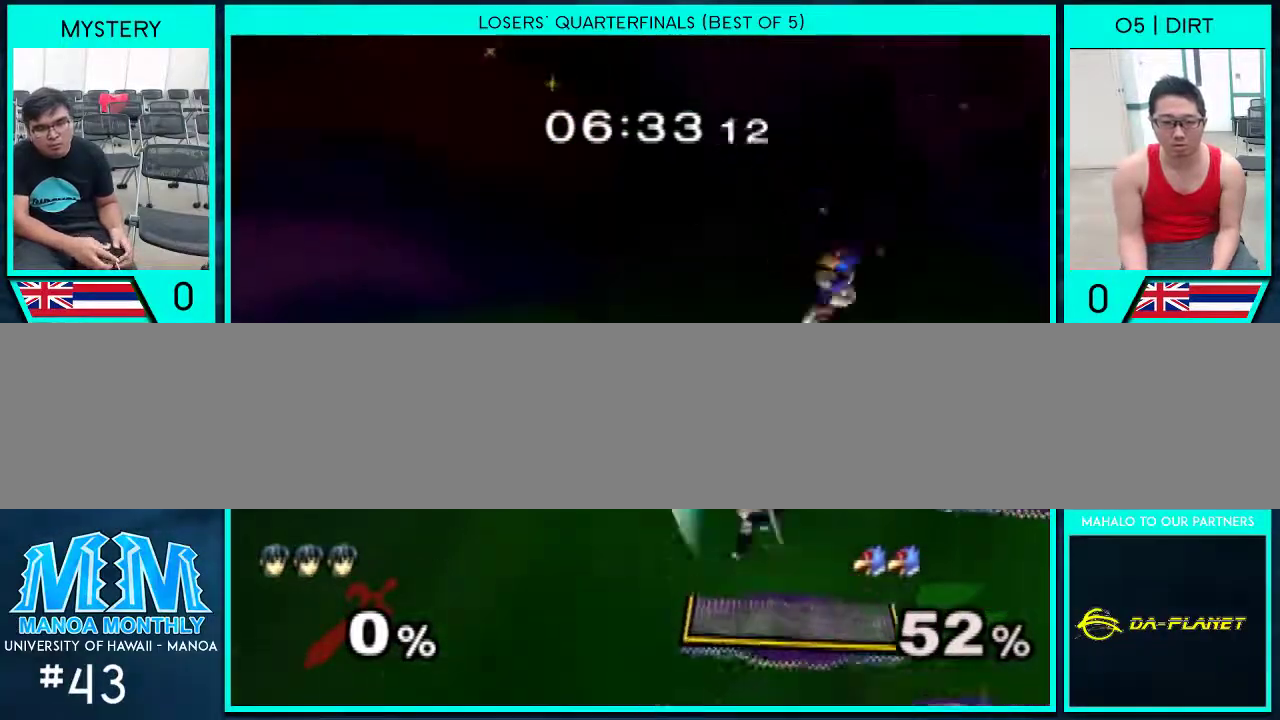
{"buttons": [], "left_stick": "left", "right_stick": "center", "events": [[400, "right_stick", "center"], [467, "left_stick", "left"]]}
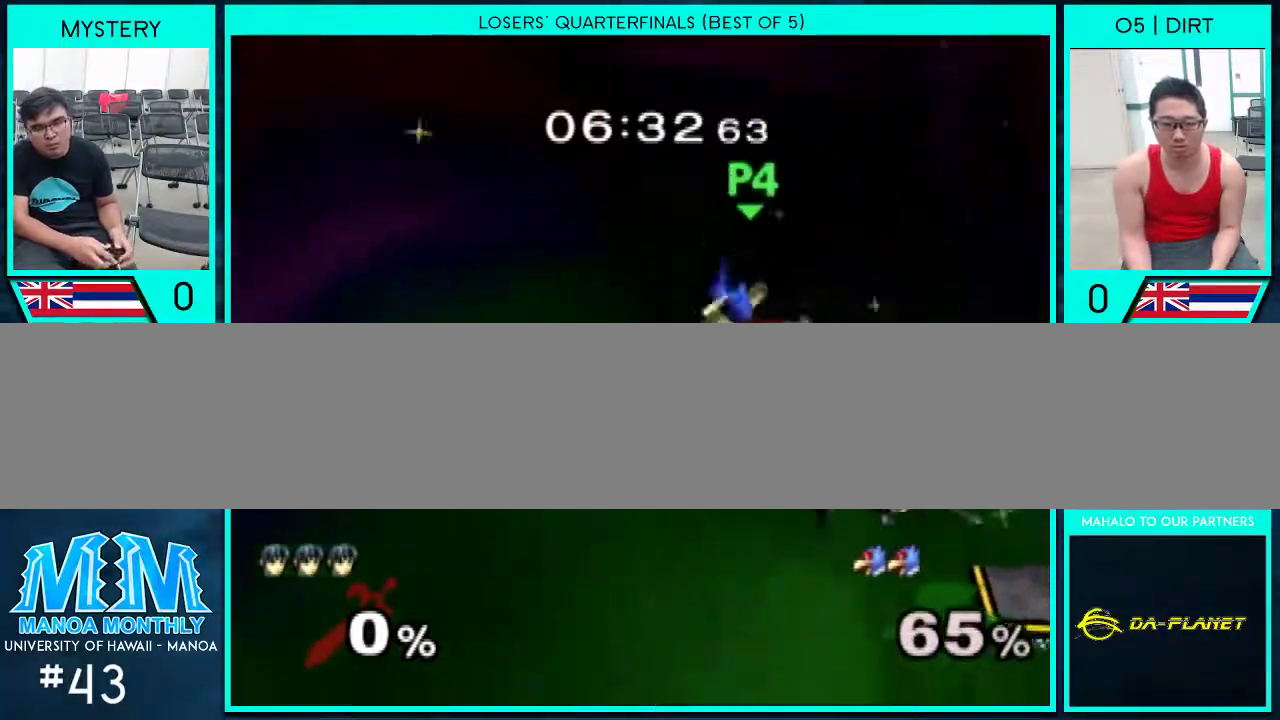
{"buttons": [], "left_stick": "center", "right_stick": "center", "events": [[167, "left_stick", "down-left"], [467, "left_stick", "center"]]}
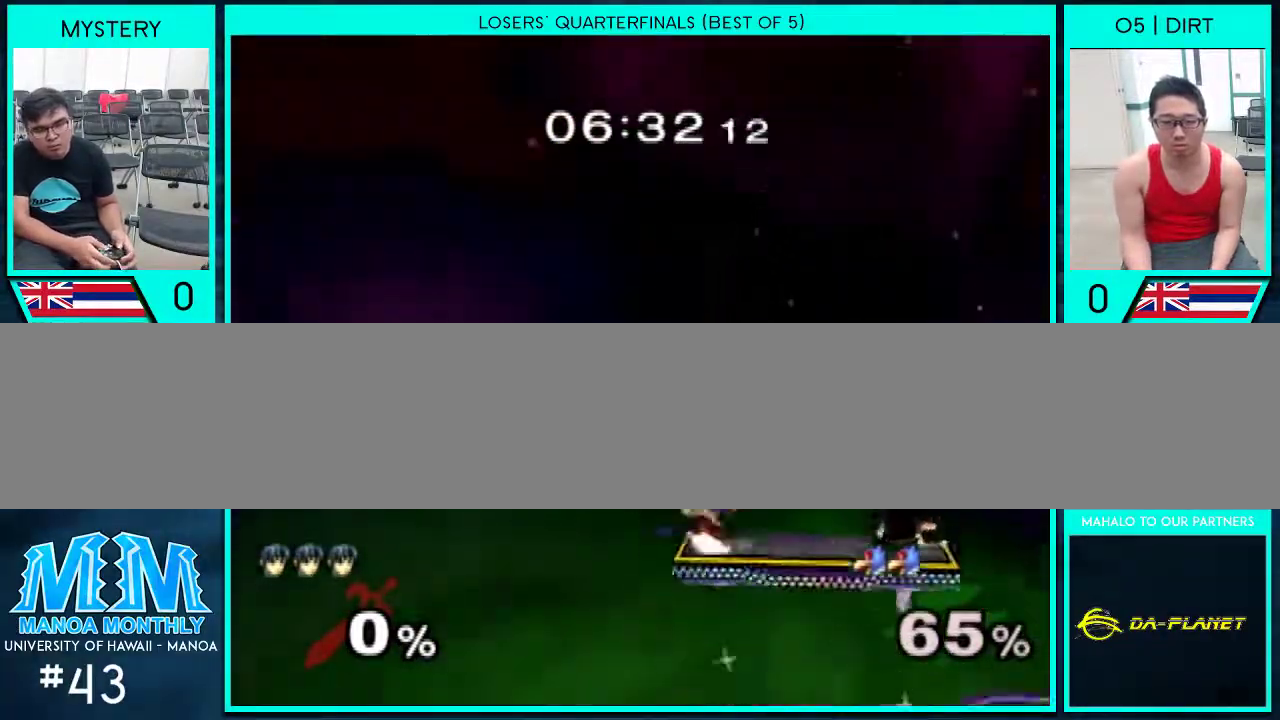
{"buttons": [], "left_stick": "center", "right_stick": "up-left", "events": [[133, "Y", "down"], [200, "Y", "up"], [500, "right_stick", "up-left"]]}
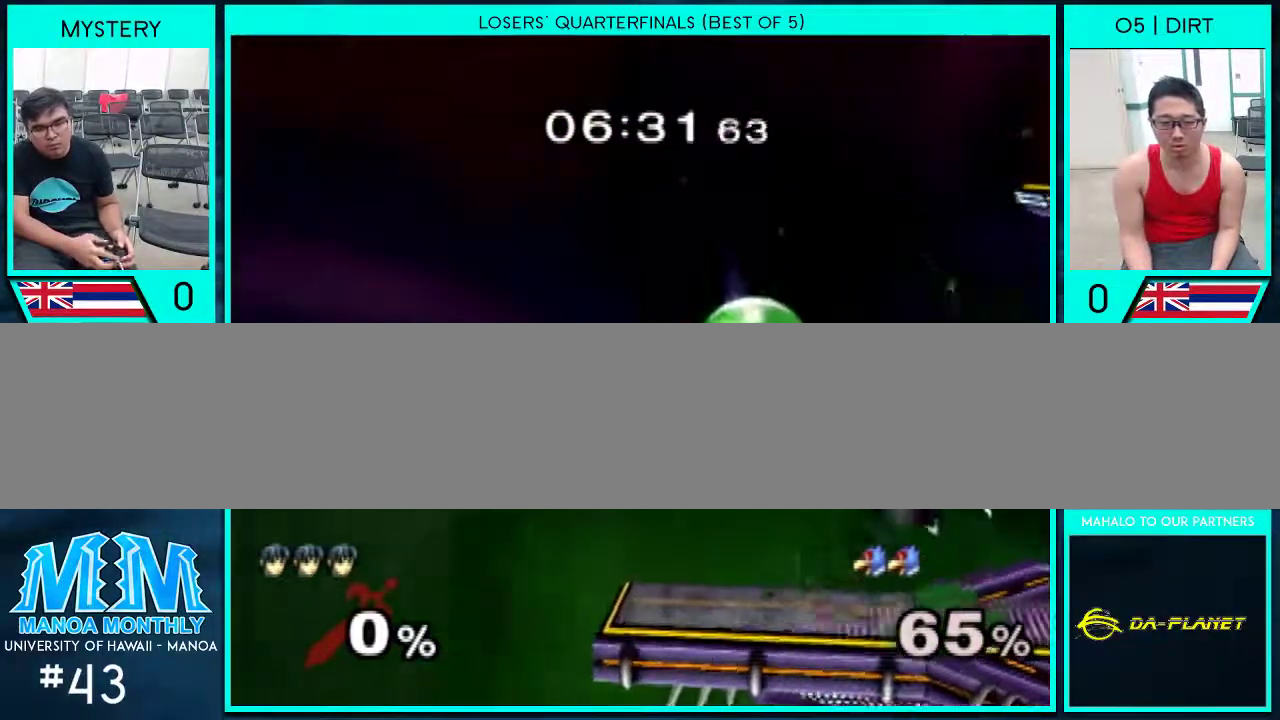
{"buttons": [], "left_stick": "right", "right_stick": "center", "events": [[100, "right_stick", "center"], [200, "left_stick", "down"], [300, "left_stick", "center"], [433, "left_stick", "right"]]}
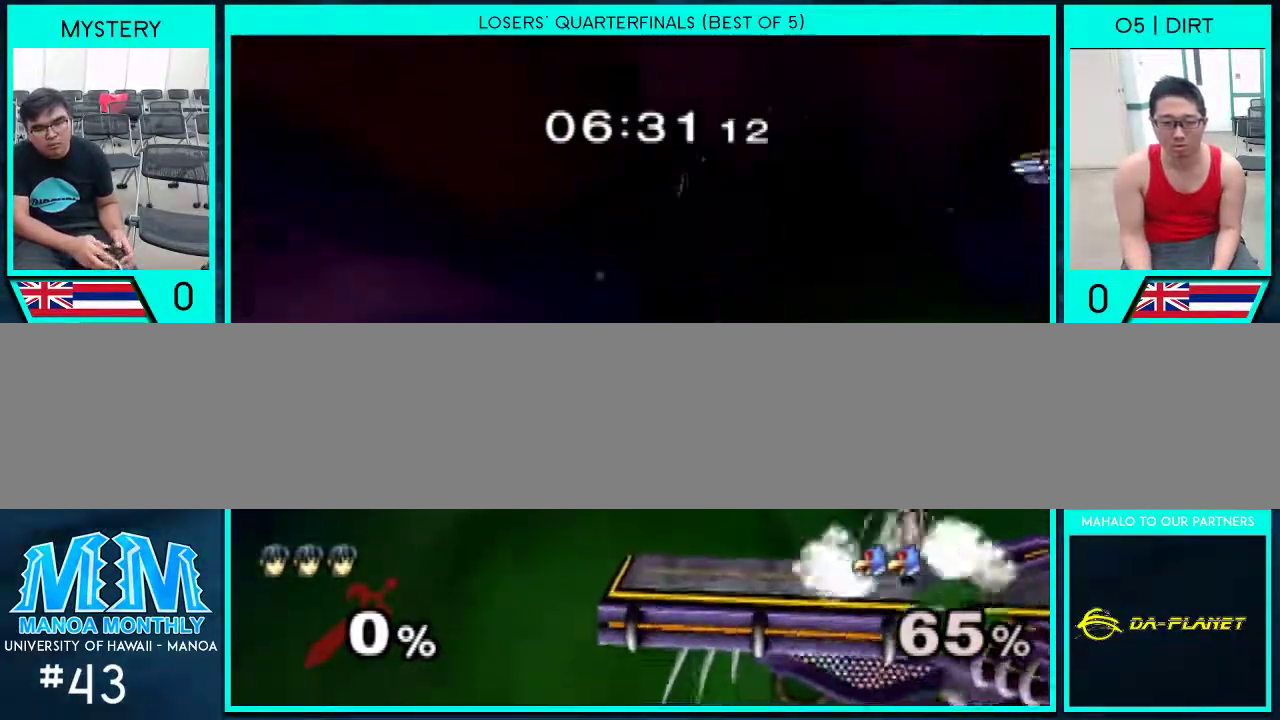
{"buttons": [], "left_stick": "right", "right_stick": "left", "events": [[100, "left_stick", "left"], [167, "Y", "down"], [200, "Y", "up"], [233, "left_stick", "center"], [267, "right_stick", "left"], [333, "left_stick", "right"]]}
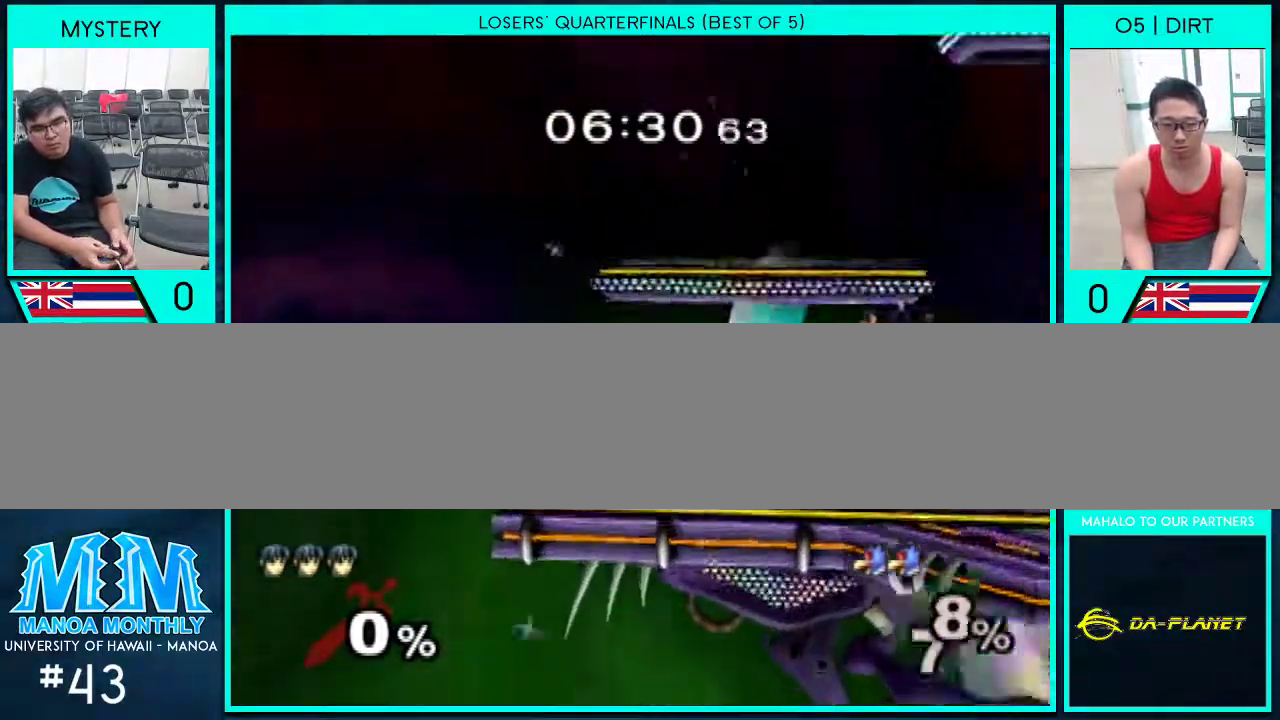
{"buttons": [], "left_stick": "left", "right_stick": "center", "events": [[233, "left_stick", "down-left"], [233, "right_stick", "center"], [367, "left_stick", "left"]]}
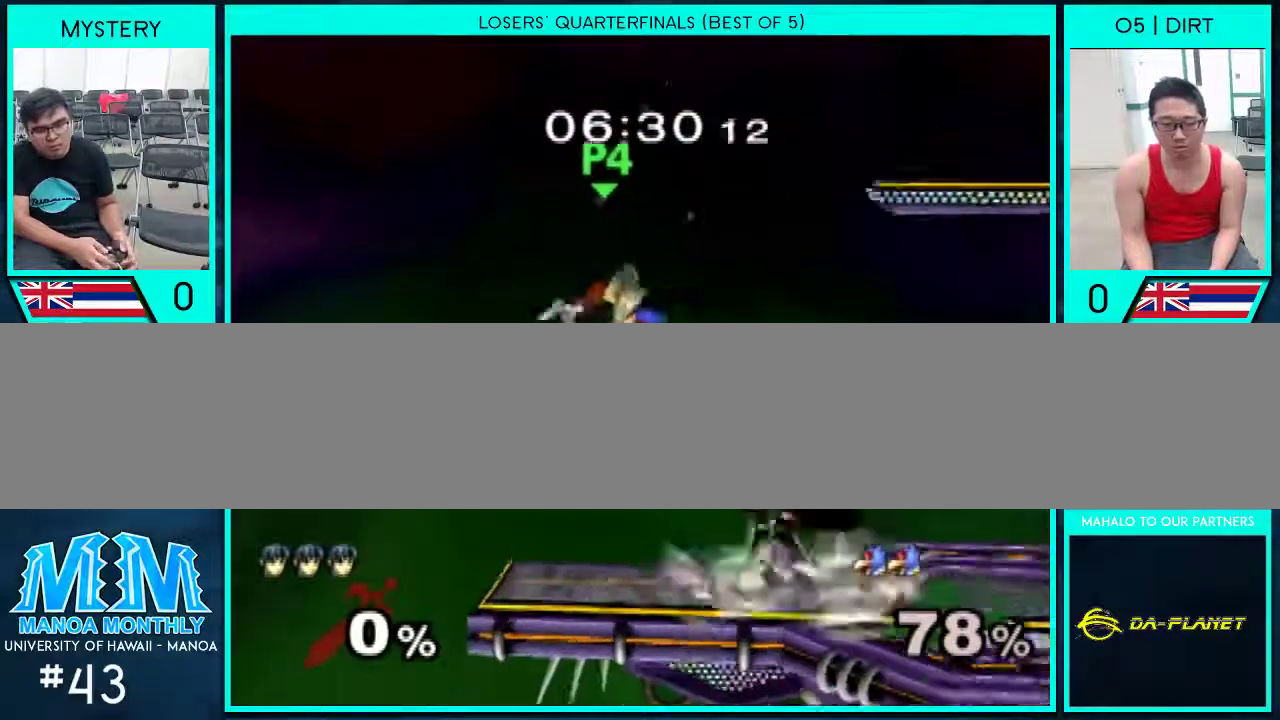
{"buttons": [], "left_stick": "right", "right_stick": "center", "events": [[33, "left_stick", "center"], [333, "Y", "down"], [400, "Y", "up"], [467, "left_stick", "right"]]}
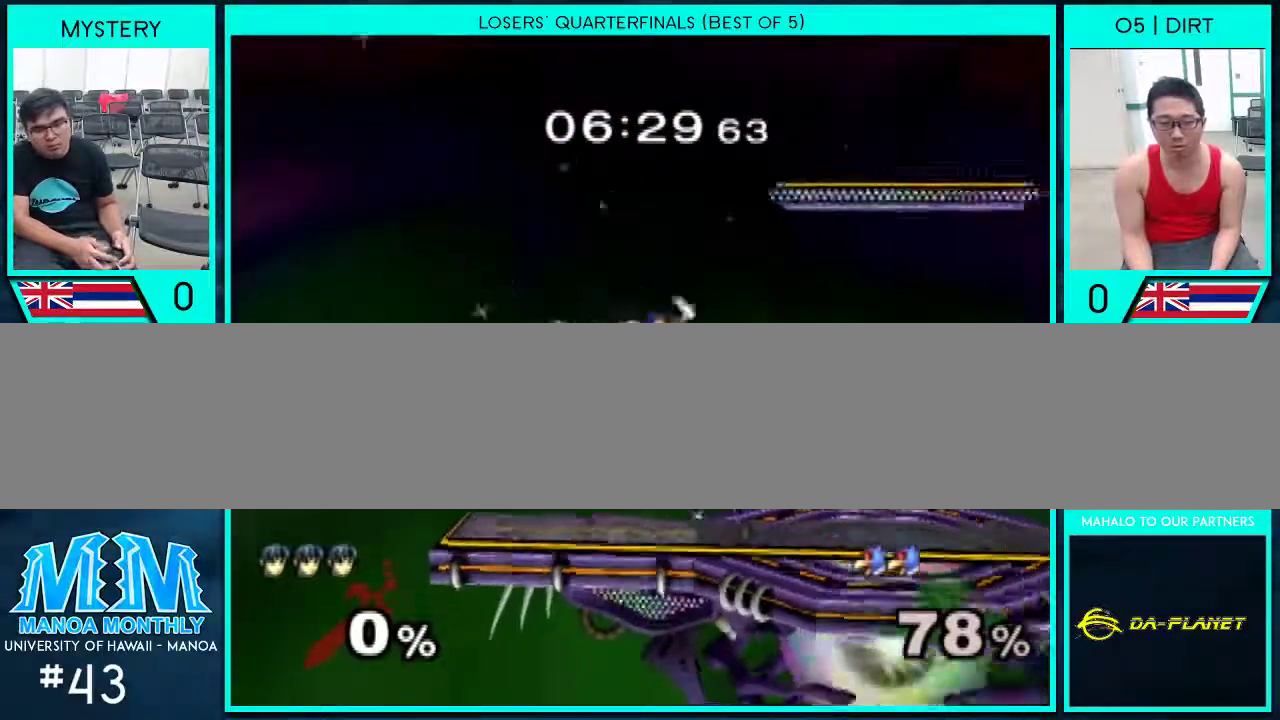
{"buttons": [], "left_stick": "center", "right_stick": "center", "events": [[100, "right_stick", "up"], [267, "left_stick", "center"], [300, "right_stick", "center"], [400, "left_stick", "down"], [500, "left_stick", "center"]]}
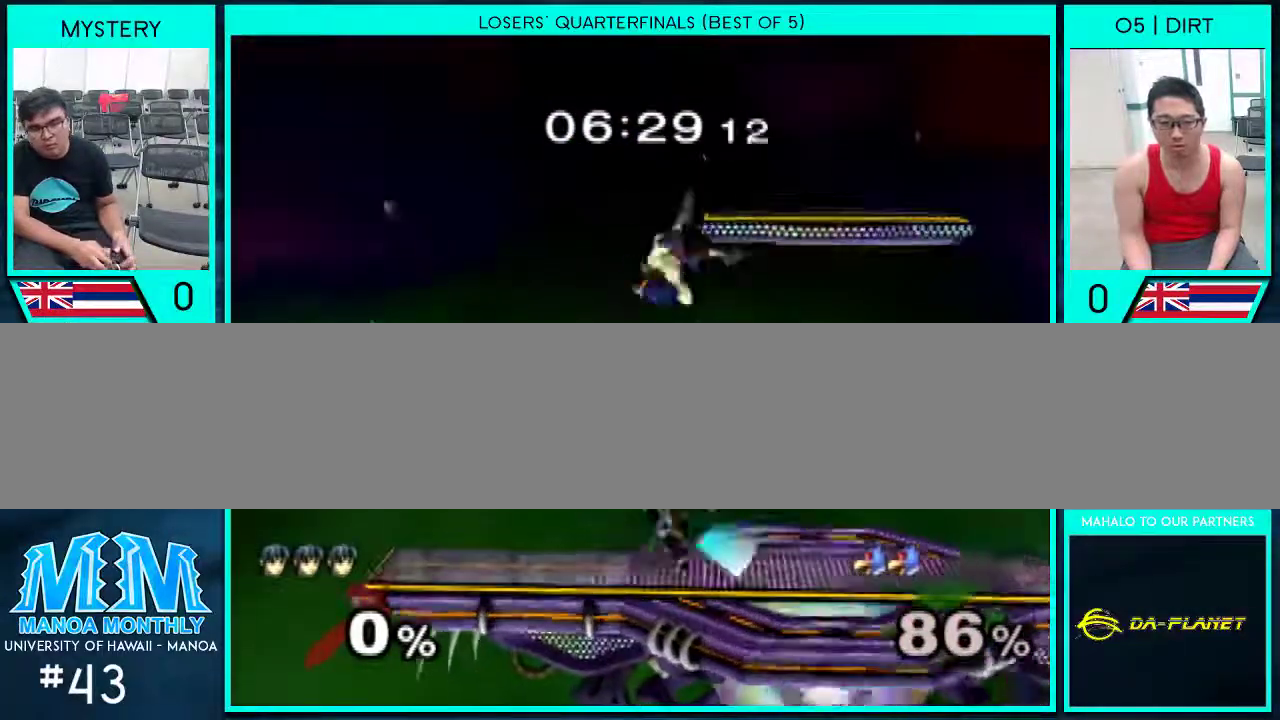
{"buttons": [], "left_stick": "left", "right_stick": "center", "events": [[133, "Y", "down"], [167, "Y", "up"], [233, "left_stick", "up-right"], [233, "right_stick", "up"], [300, "left_stick", "center"], [367, "left_stick", "left"], [367, "right_stick", "up-right"], [500, "right_stick", "center"]]}
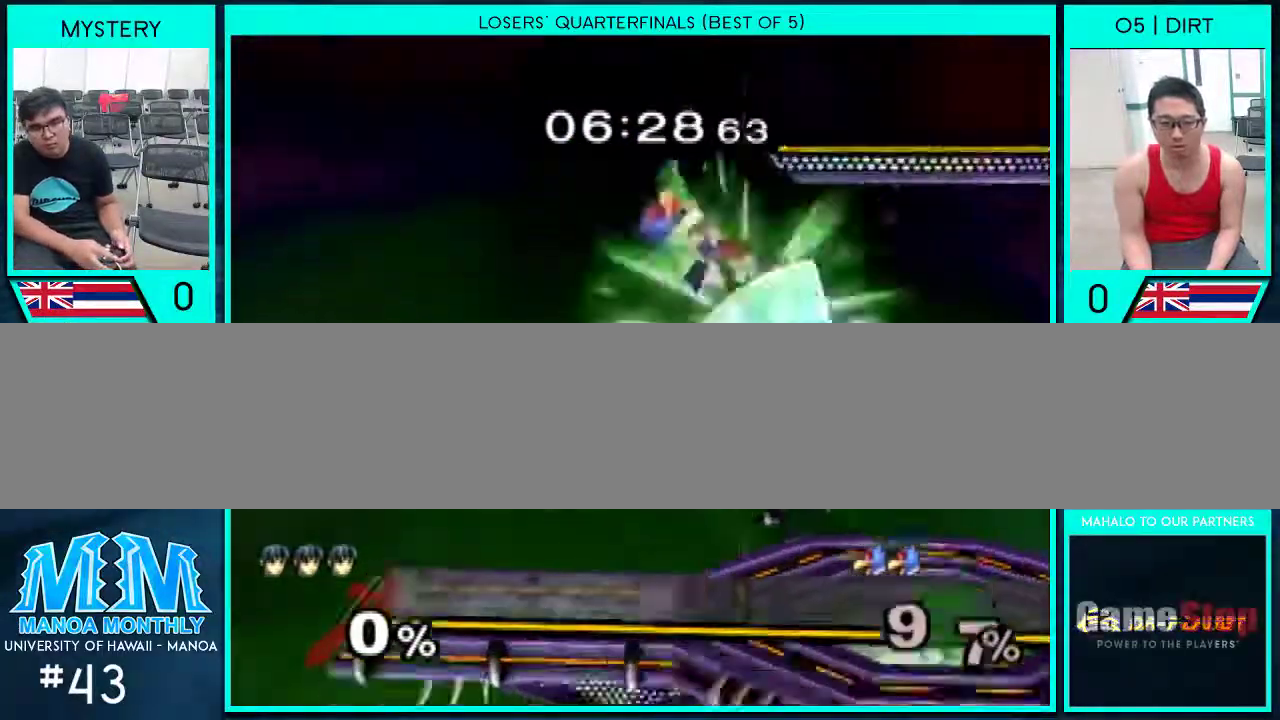
{"buttons": [], "left_stick": "left", "right_stick": "center", "events": [[100, "left_stick", "down"], [267, "left_stick", "center"], [333, "left_stick", "left"]]}
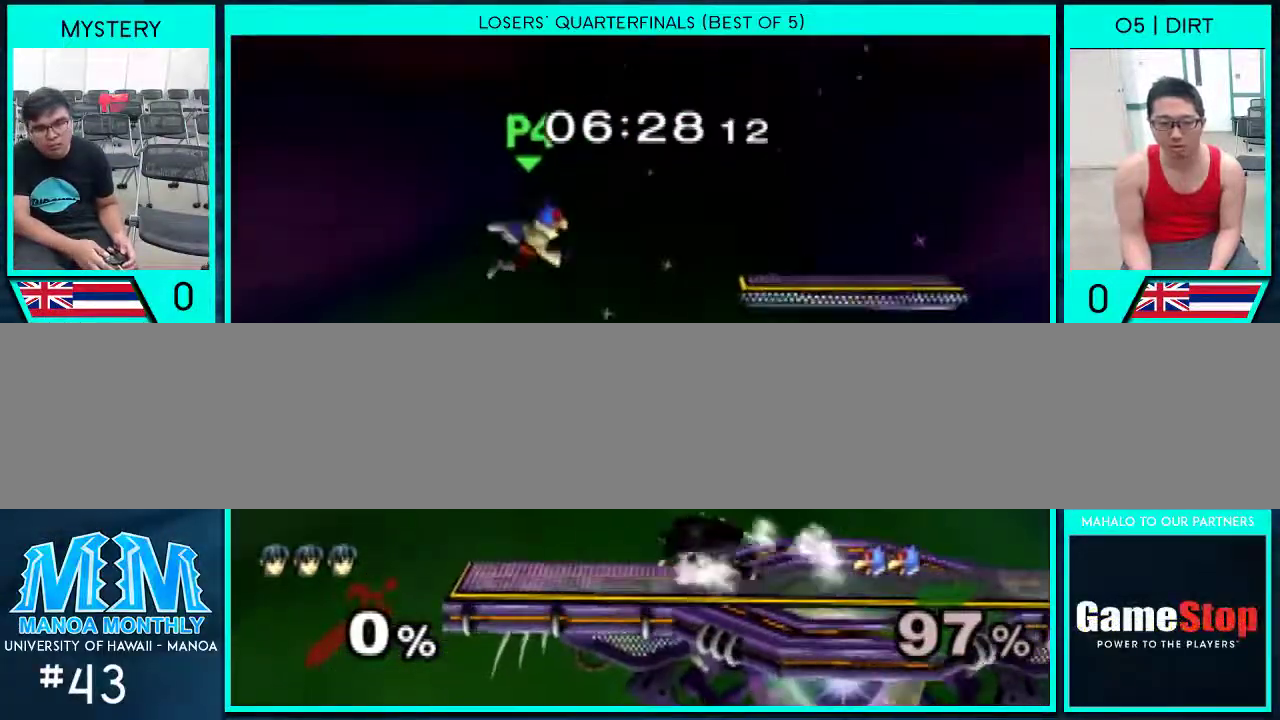
{"buttons": ["A"], "left_stick": "left", "right_stick": "center", "events": [[67, "Y", "down"], [200, "A", "down"], [300, "Y", "up"]]}
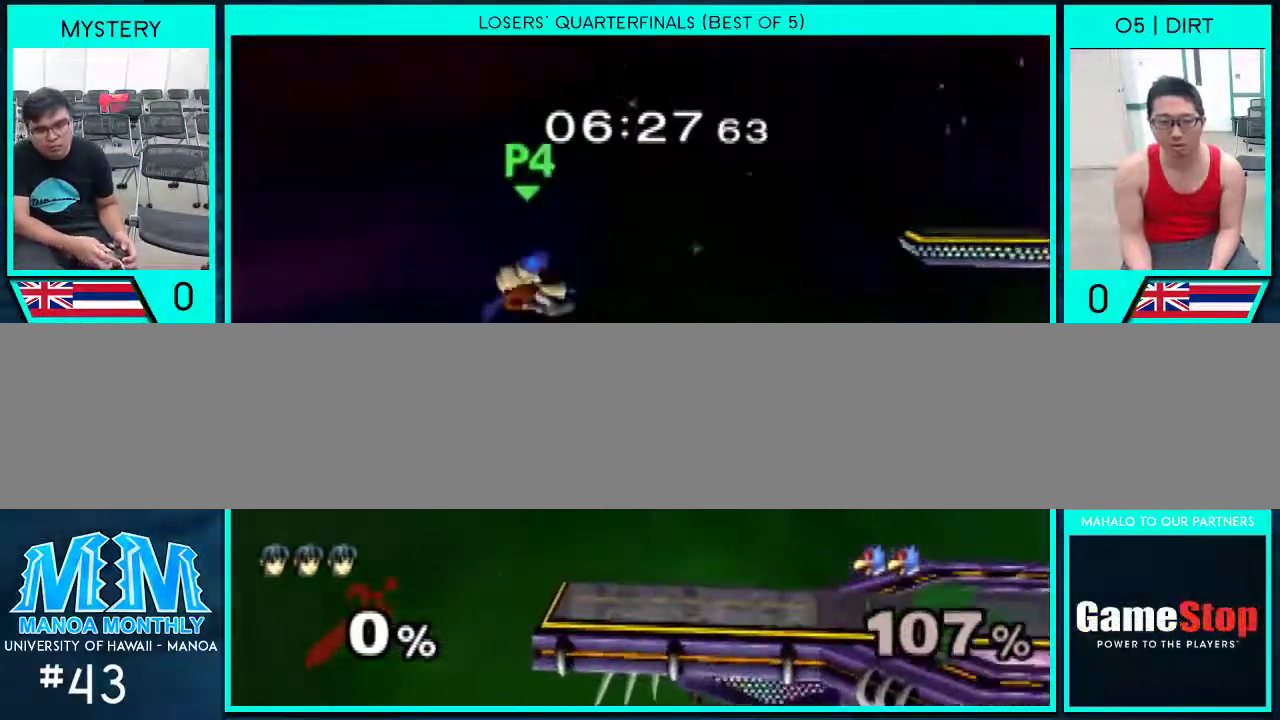
{"buttons": [], "left_stick": "center", "right_stick": "center", "events": [[167, "A", "up"], [300, "right_stick", "left"], [500, "left_stick", "center"], [500, "right_stick", "center"]]}
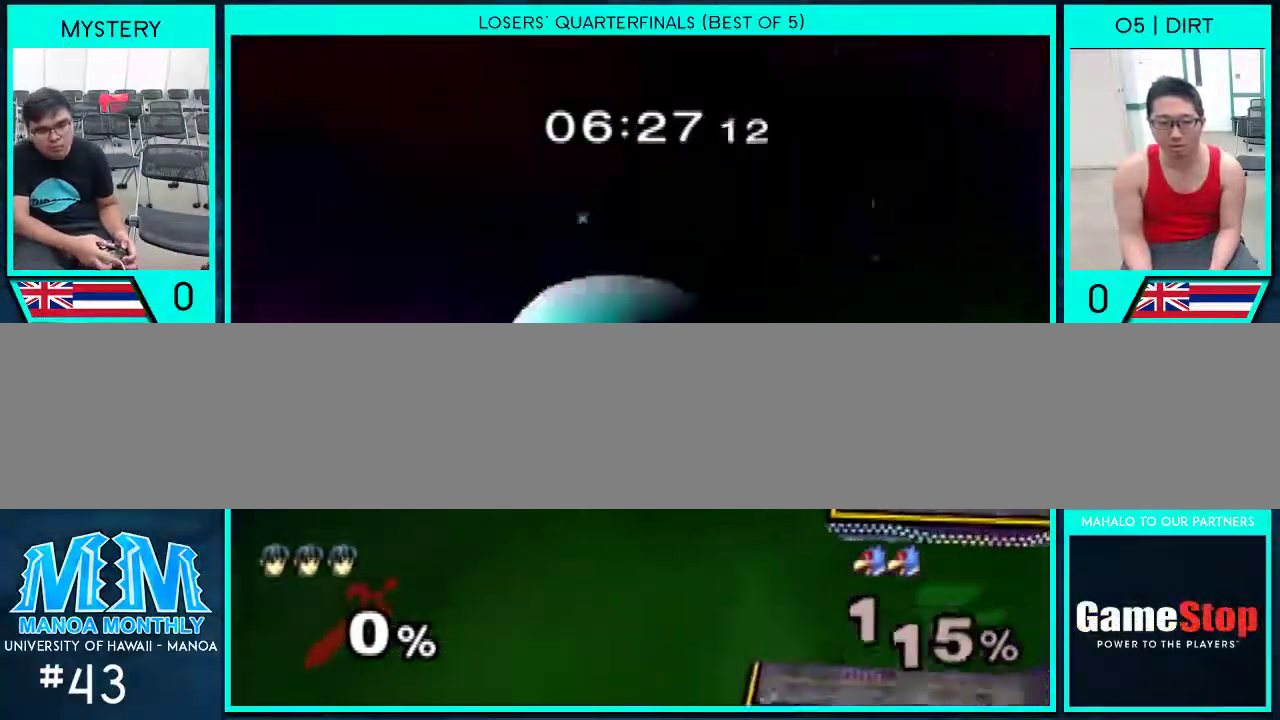
{"buttons": [], "left_stick": "center", "right_stick": "center", "events": [[67, "left_stick", "right"], [233, "left_stick", "center"]]}